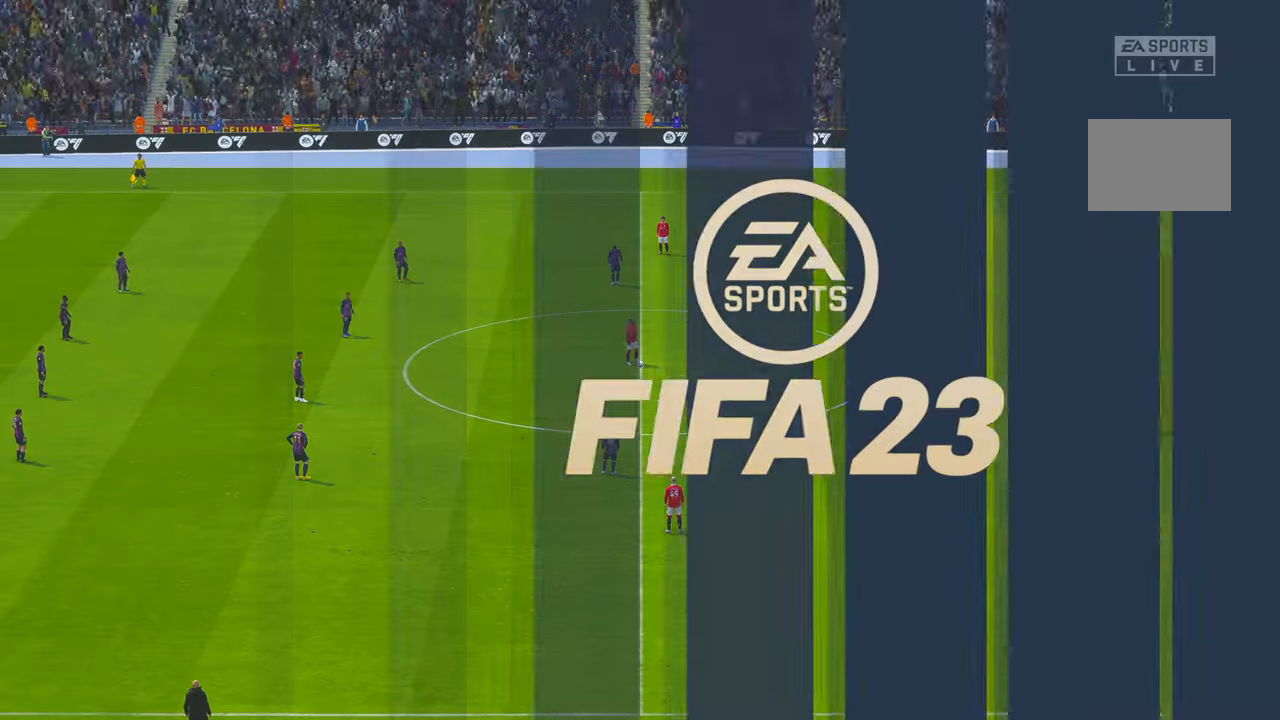
Gameplay with a controller (Xbox layout); each line is a JSON object with the inputs held at the frame after it. "events" lists button and stick changes between this image and that frame as [ms after this image, input, new state], when the widget could be followed in between. Not read: L3 R3.
{"buttons": ["R2"], "left_stick": "center", "right_stick": "center", "events": [[117, "R2", "down"]]}
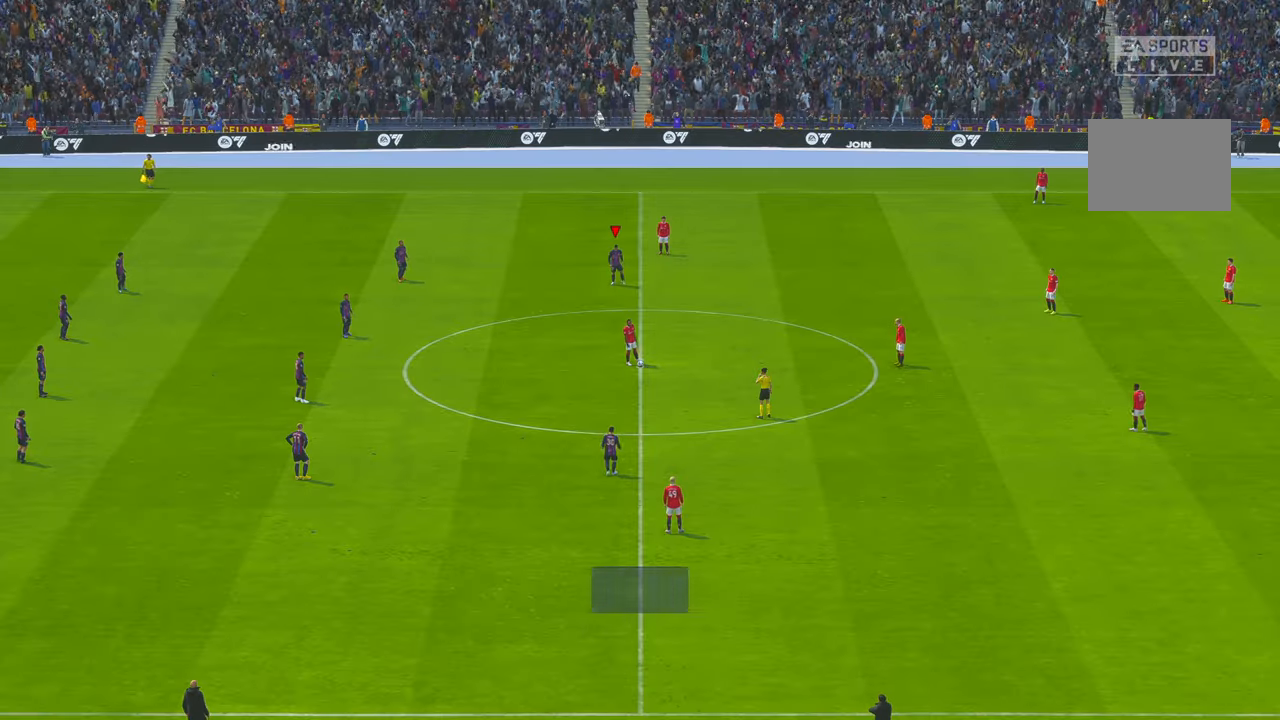
{"buttons": ["R2"], "left_stick": "center", "right_stick": "center", "events": []}
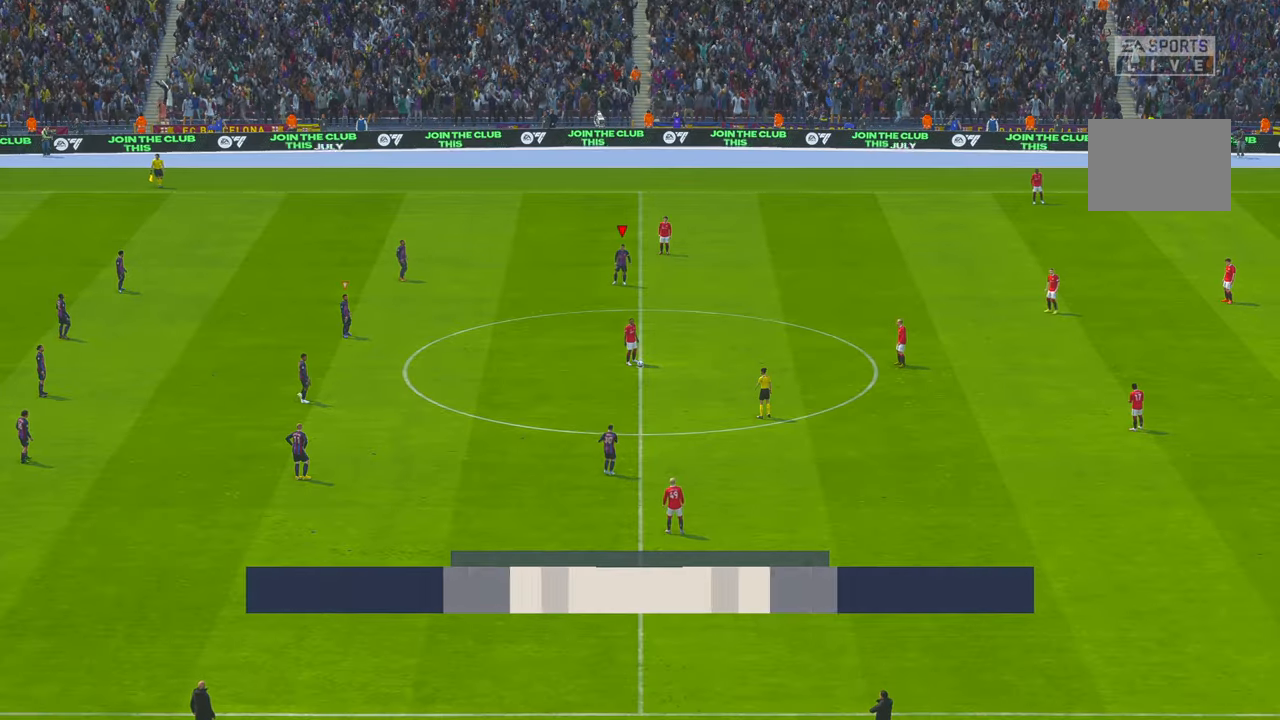
{"buttons": ["R2"], "left_stick": "down", "right_stick": "center", "events": [[150, "left_stick", "down"]]}
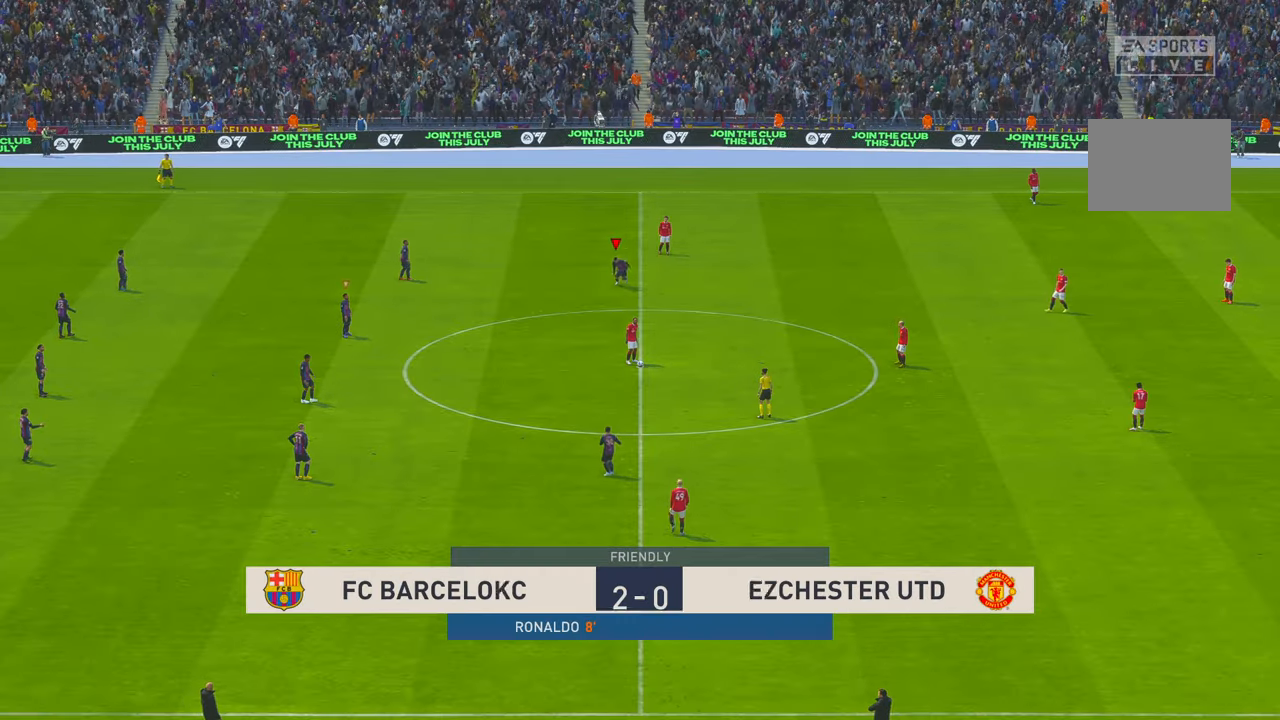
{"buttons": ["R2"], "left_stick": "down", "right_stick": "center", "events": []}
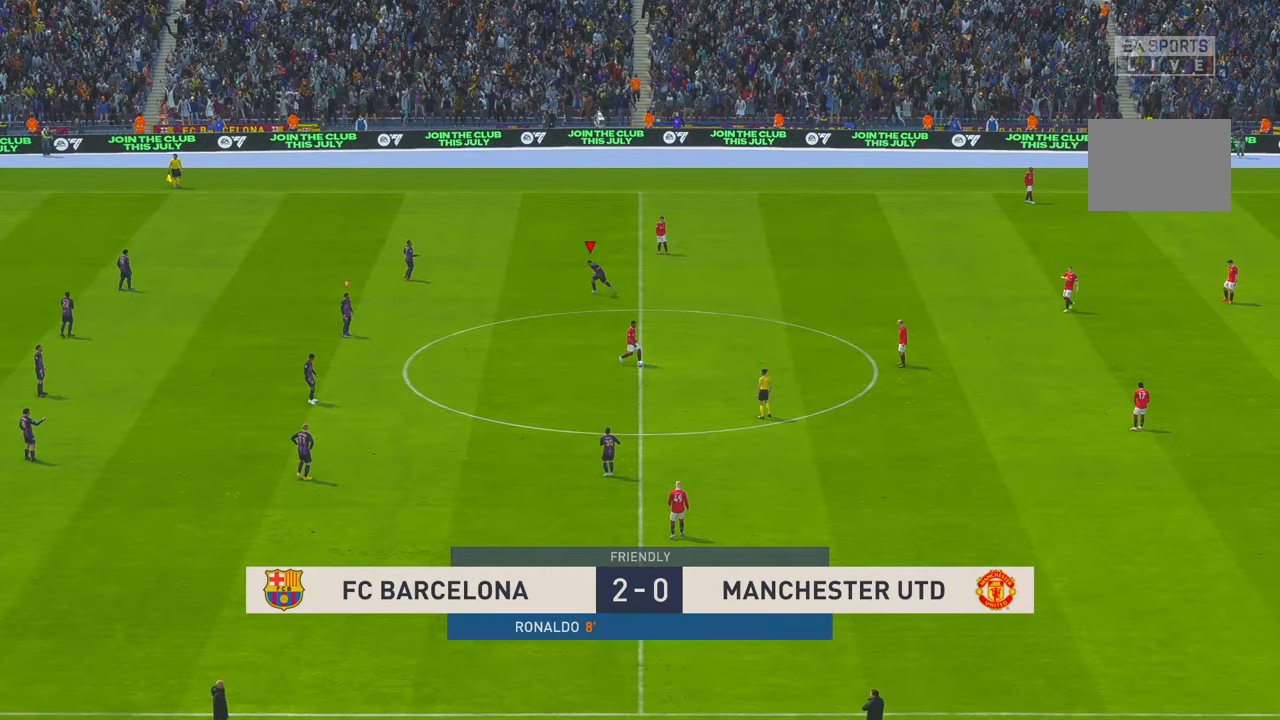
{"buttons": ["R2"], "left_stick": "down-right", "right_stick": "center", "events": [[334, "left_stick", "down-right"]]}
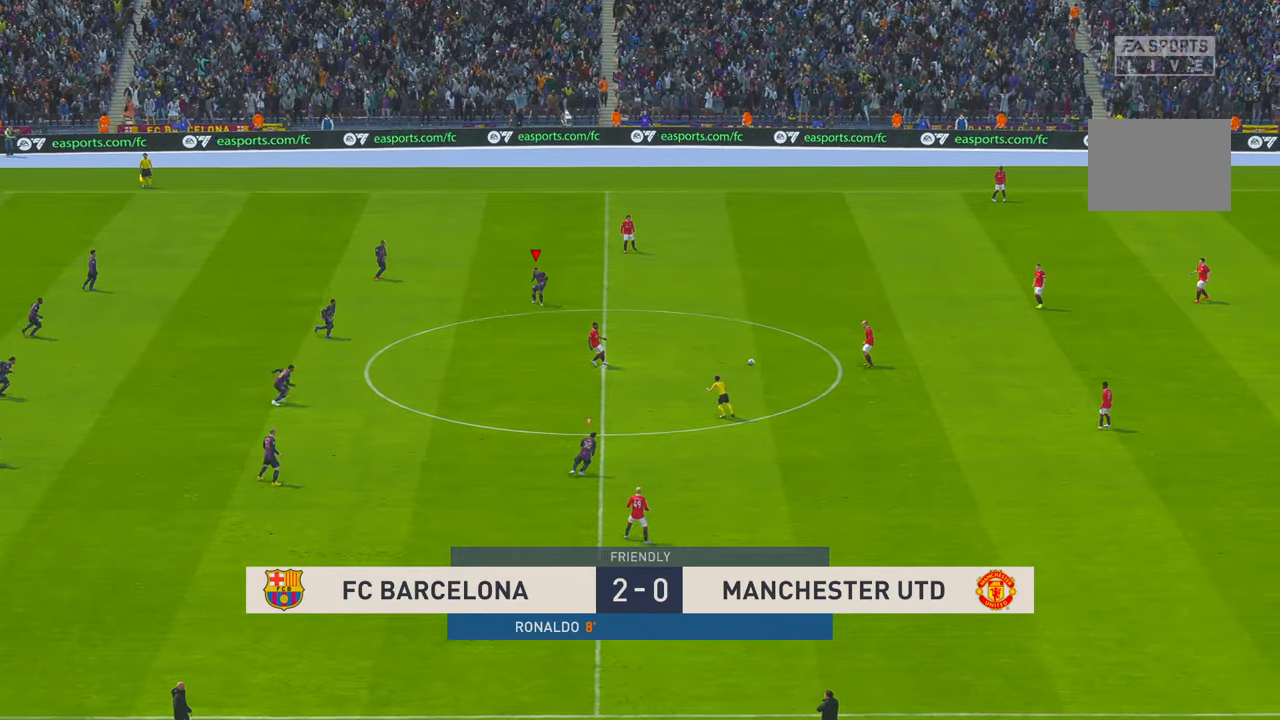
{"buttons": ["R2"], "left_stick": "right", "right_stick": "center", "events": [[267, "left_stick", "right"]]}
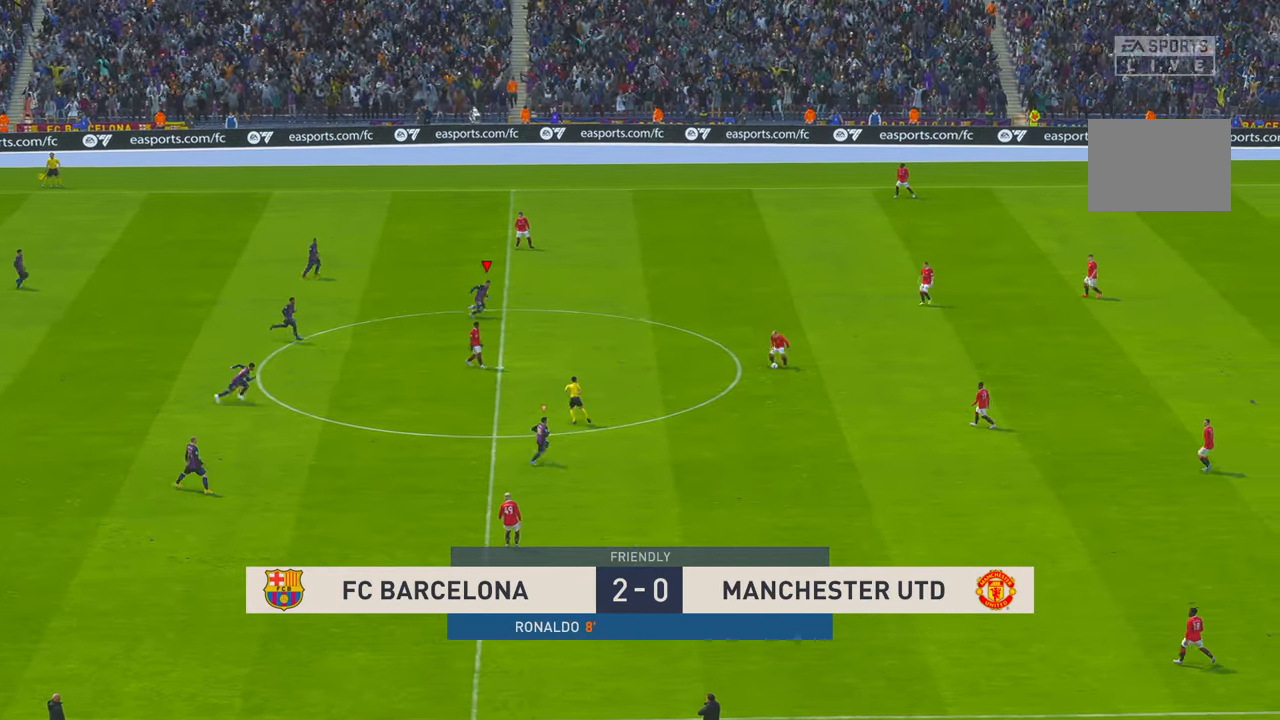
{"buttons": ["R2"], "left_stick": "right", "right_stick": "center", "events": []}
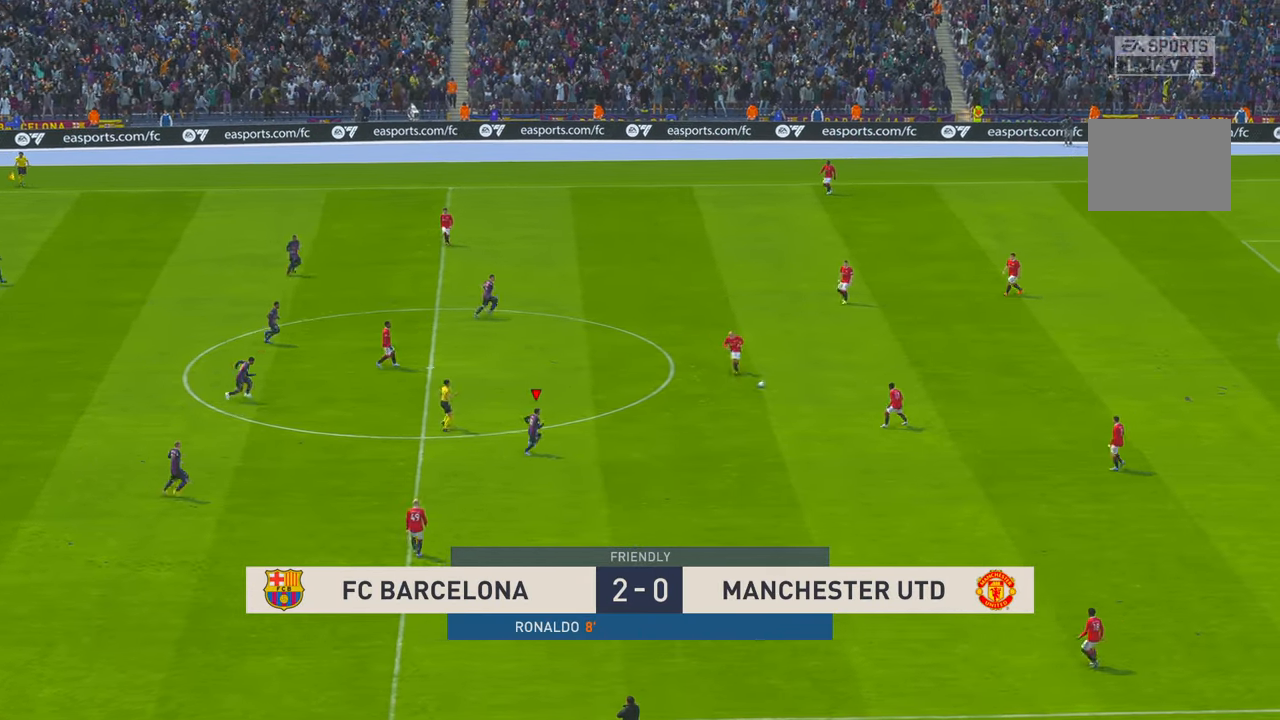
{"buttons": ["R2"], "left_stick": "right", "right_stick": "center", "events": []}
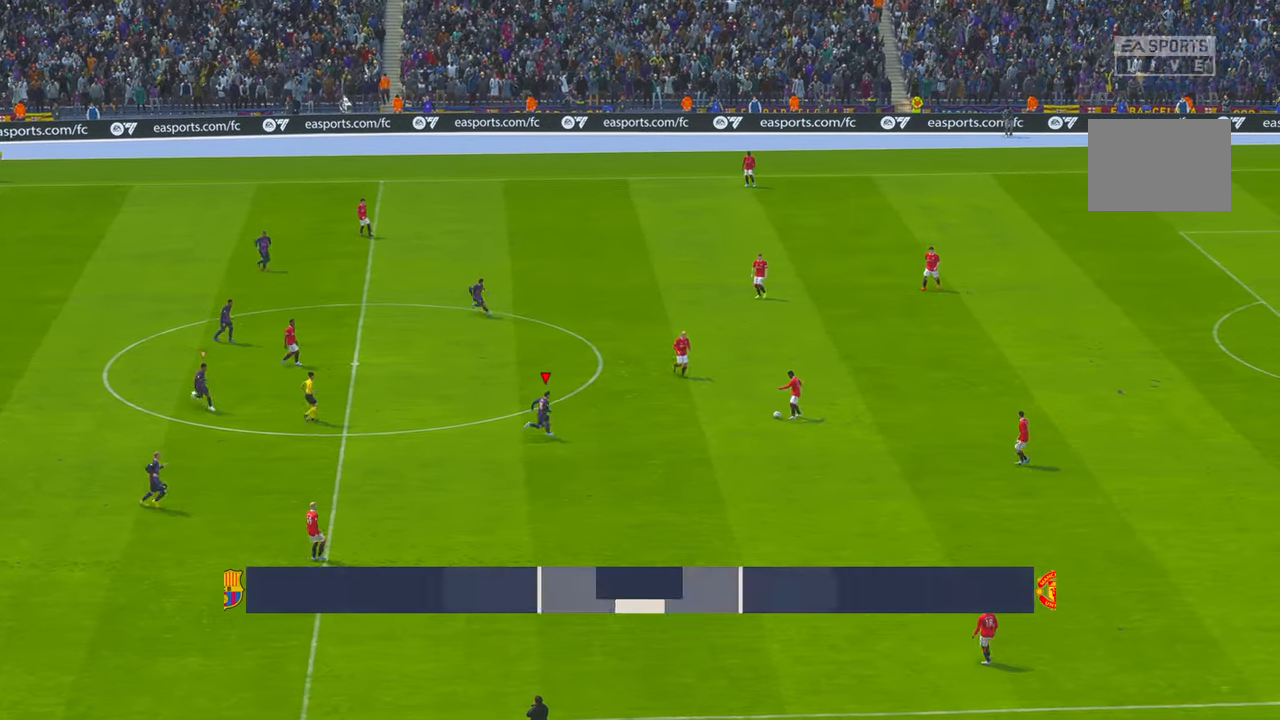
{"buttons": ["R2"], "left_stick": "up-right", "right_stick": "center", "events": [[17, "left_stick", "center"], [300, "left_stick", "up-right"]]}
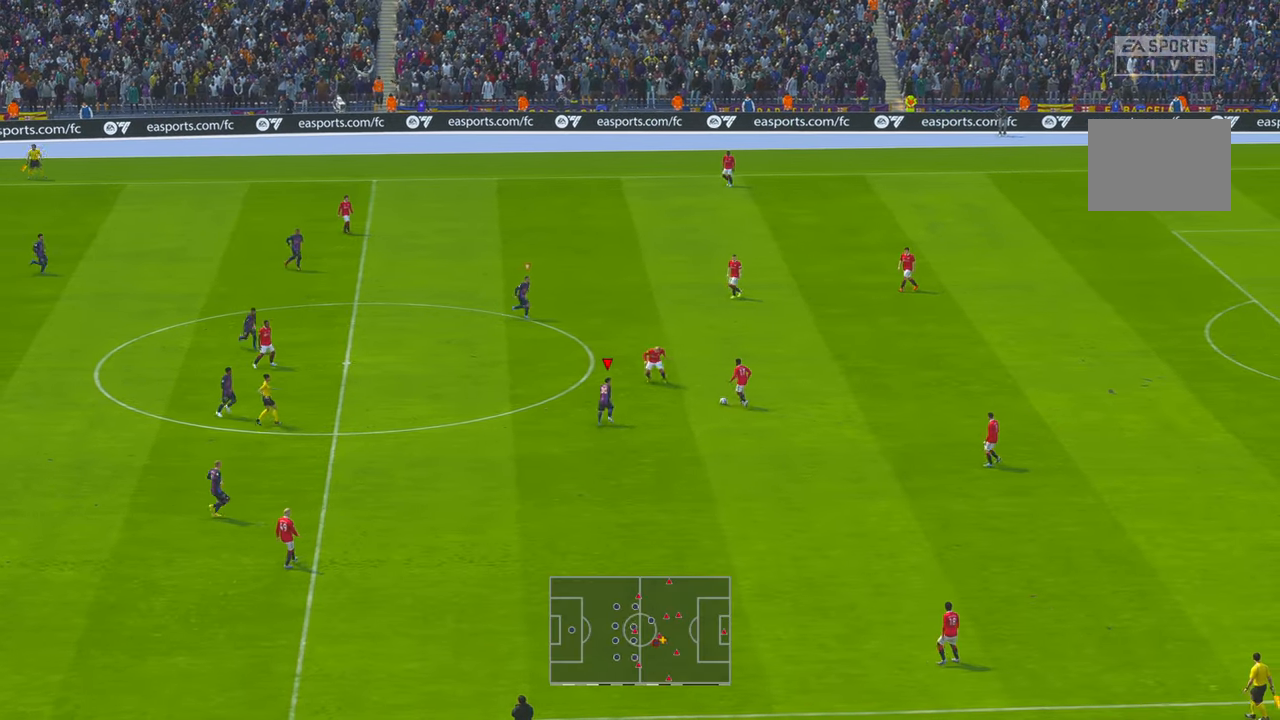
{"buttons": ["R2"], "left_stick": "up", "right_stick": "center", "events": [[450, "left_stick", "up"]]}
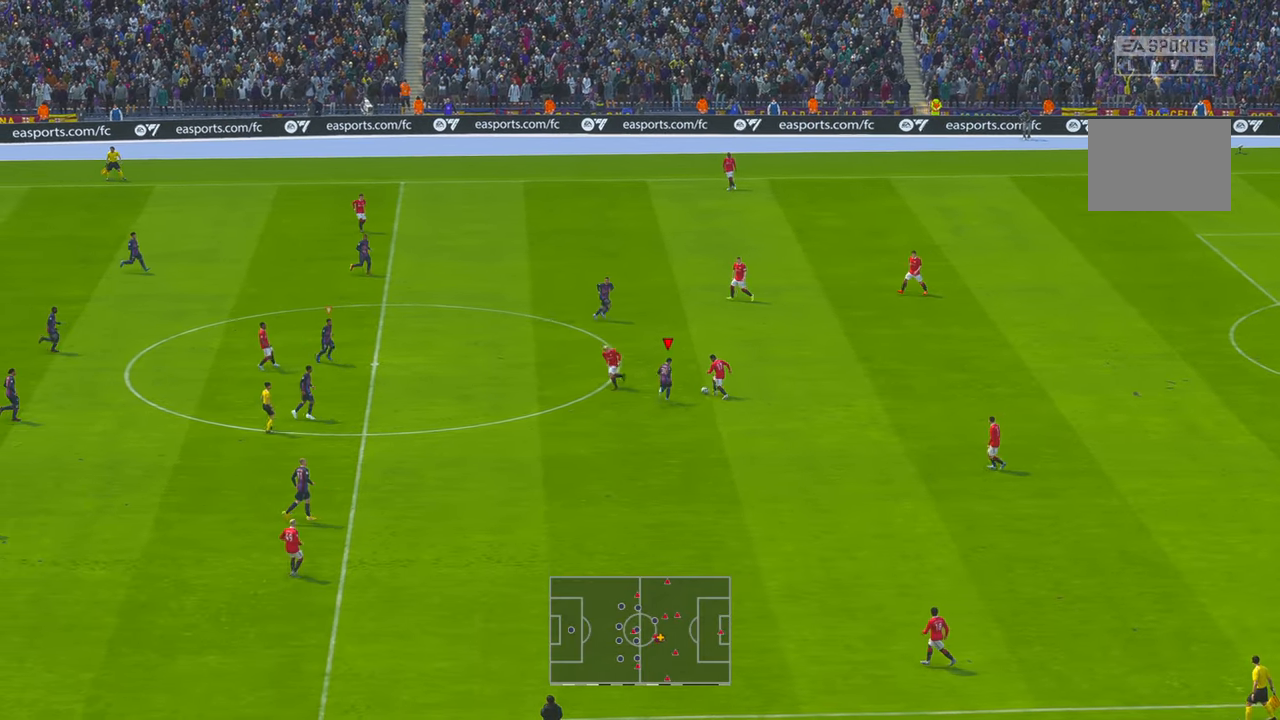
{"buttons": ["R2"], "left_stick": "right", "right_stick": "center", "events": [[334, "left_stick", "right"]]}
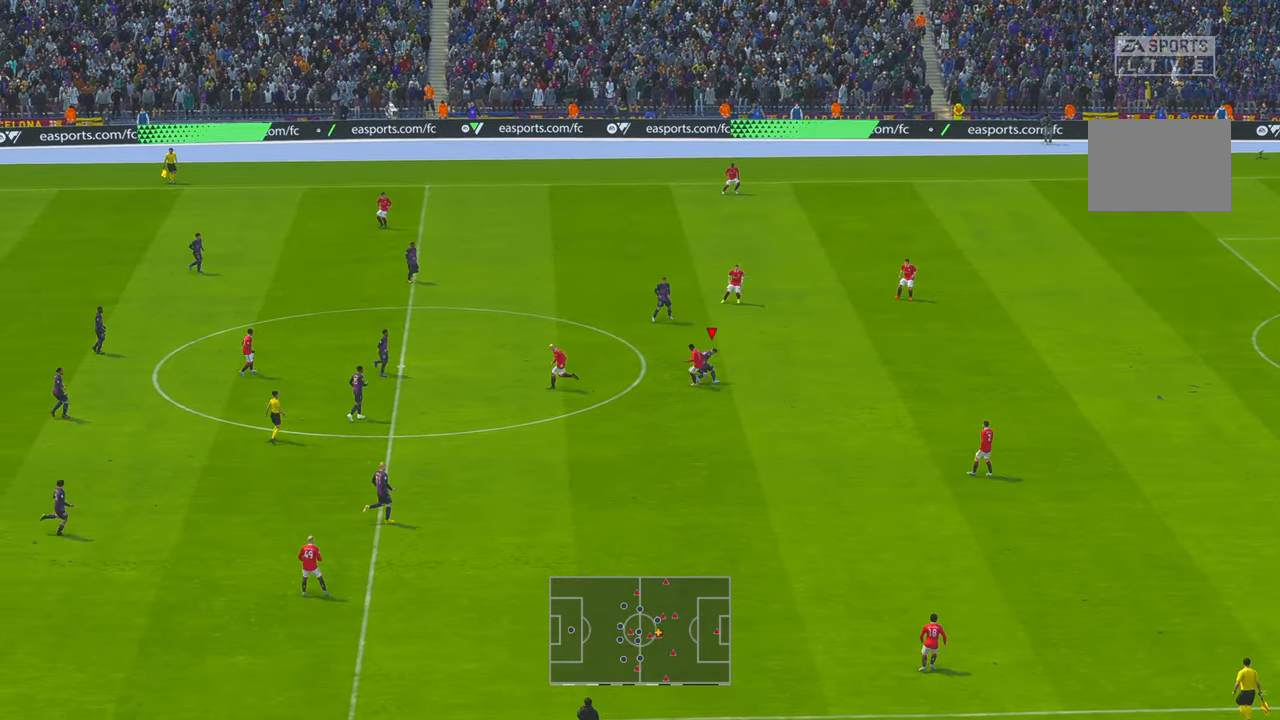
{"buttons": ["R2"], "left_stick": "right", "right_stick": "center", "events": []}
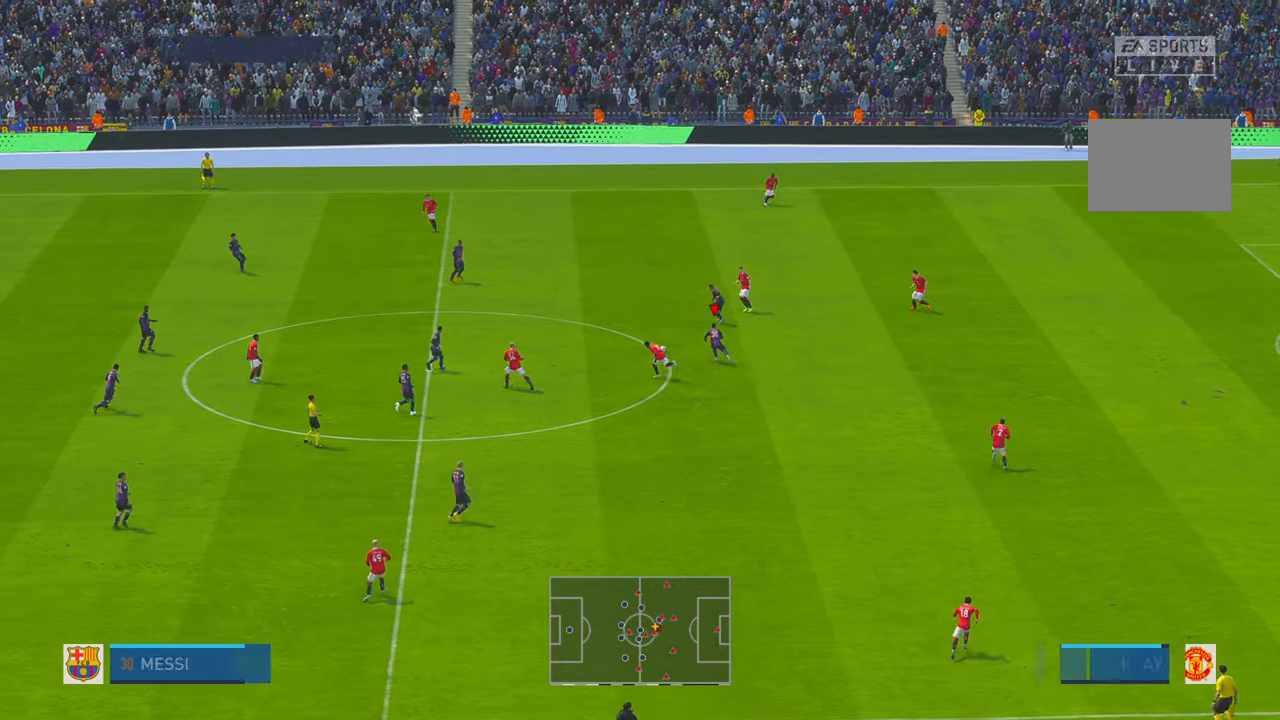
{"buttons": ["R2"], "left_stick": "down-right", "right_stick": "center"}
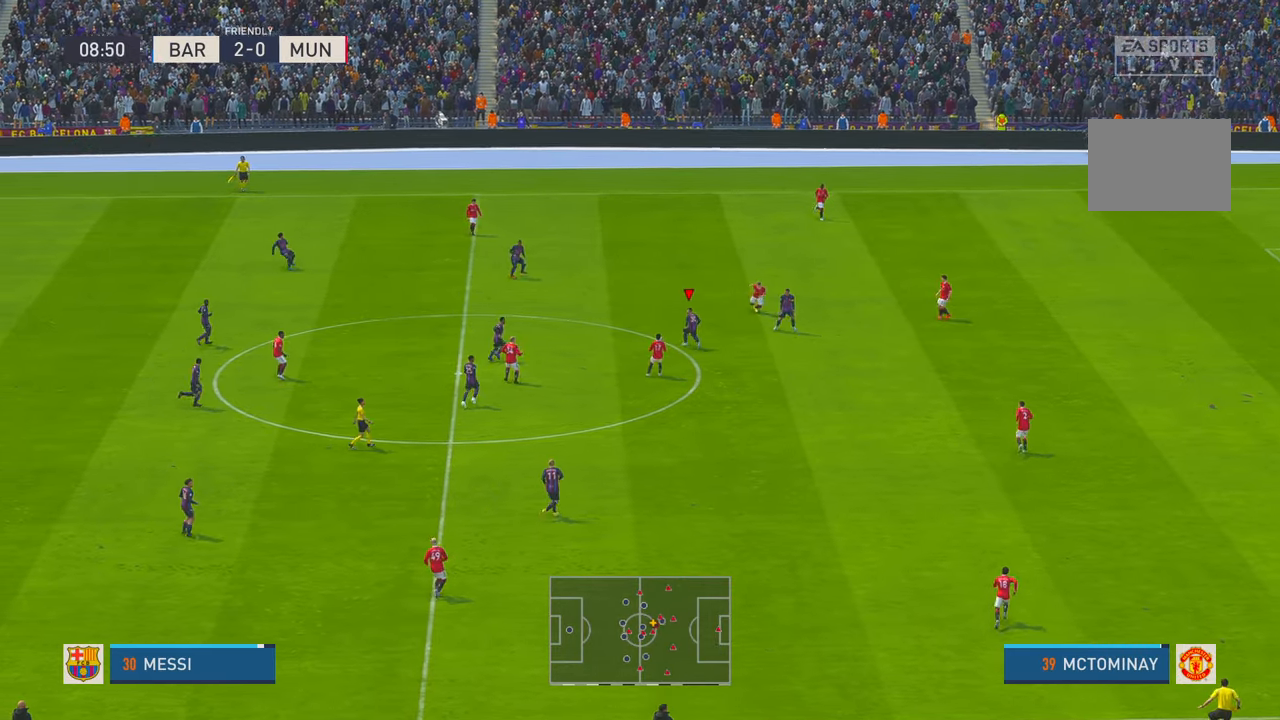
{"buttons": ["R2"], "left_stick": "down-right", "right_stick": "center", "events": [[217, "Y", "down"], [384, "Y", "up"]]}
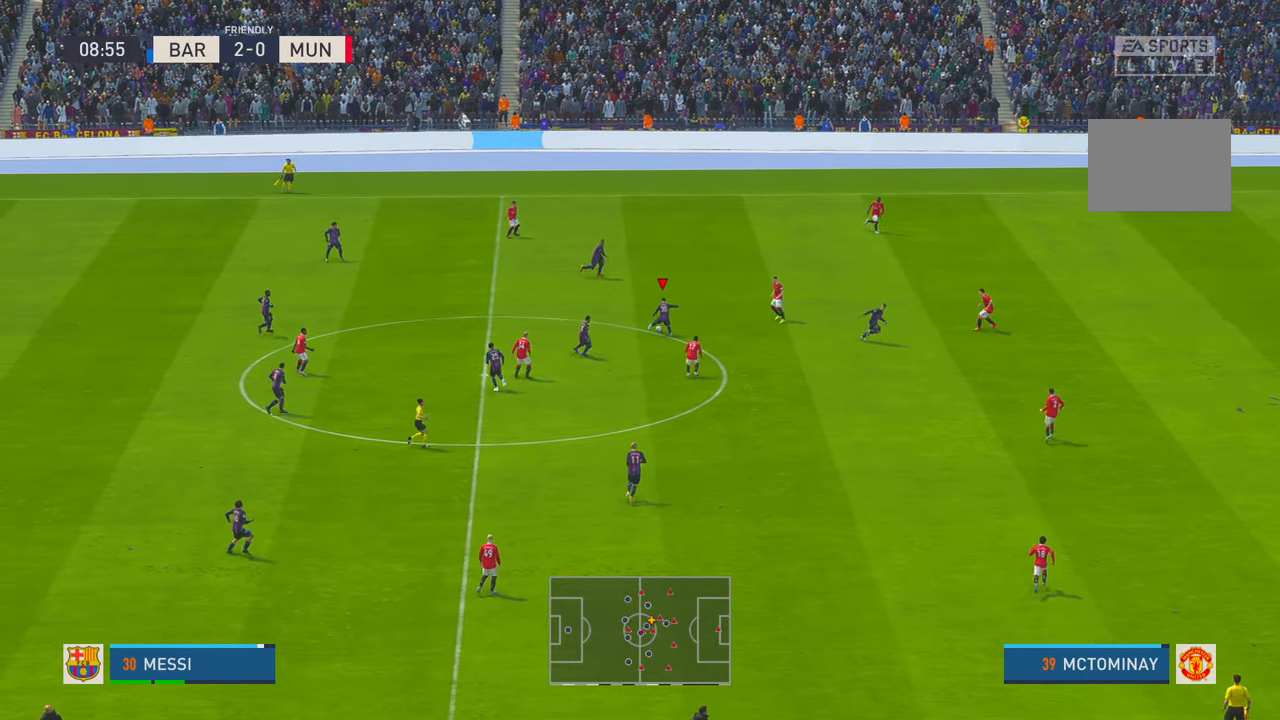
{"buttons": ["R2"], "left_stick": "down-right", "right_stick": "center", "events": []}
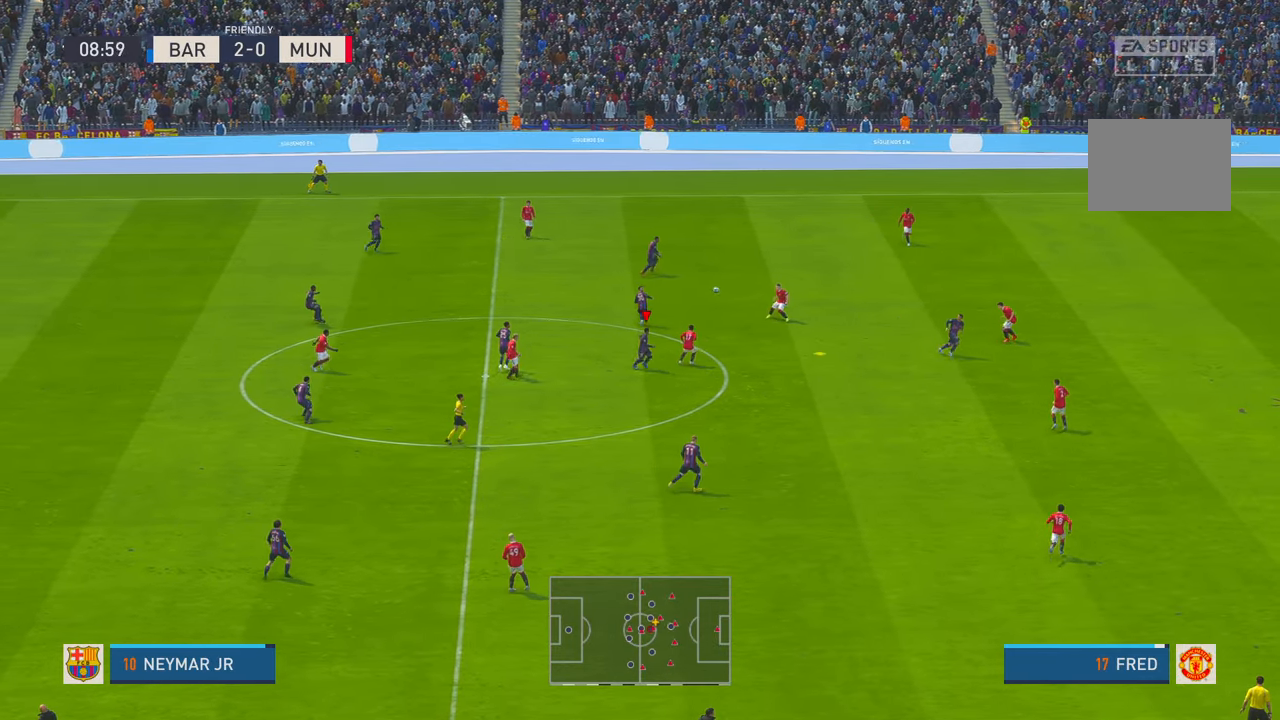
{"buttons": ["R2"], "left_stick": "right", "right_stick": "center", "events": [[234, "left_stick", "right"]]}
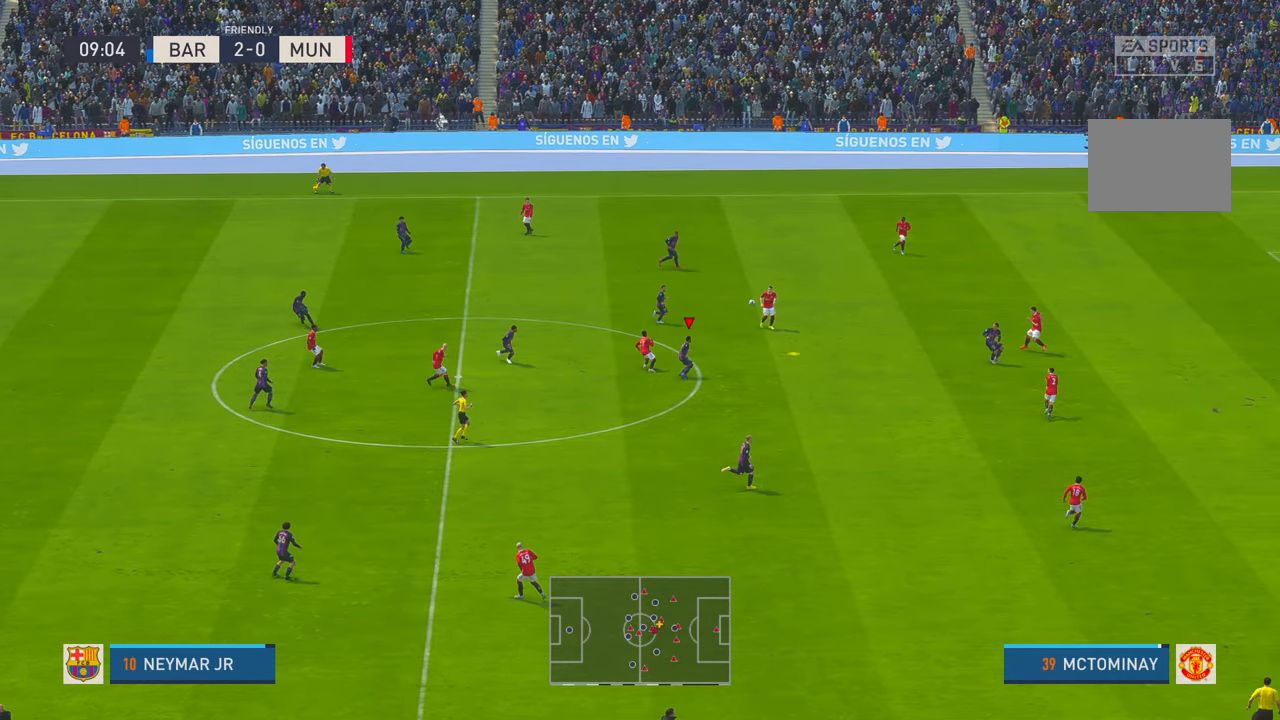
{"buttons": ["R2"], "left_stick": "right", "right_stick": "center", "events": []}
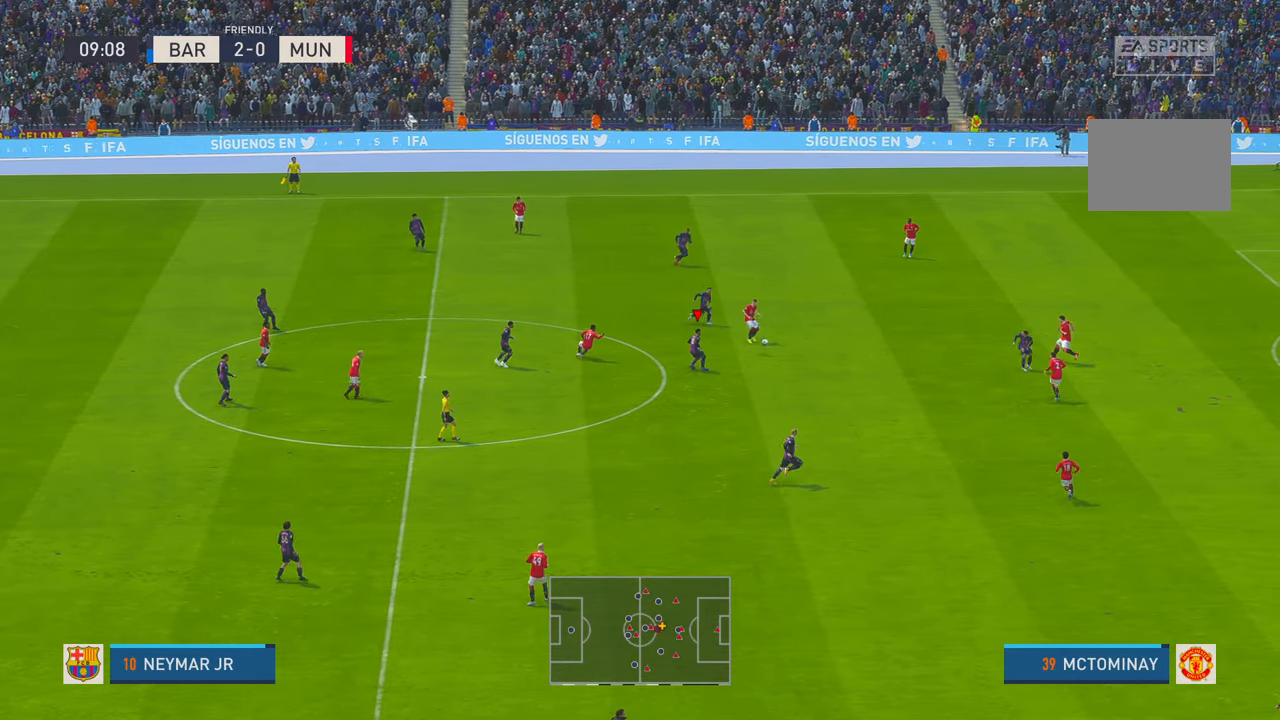
{"buttons": ["R2"], "left_stick": "right", "right_stick": "center", "events": []}
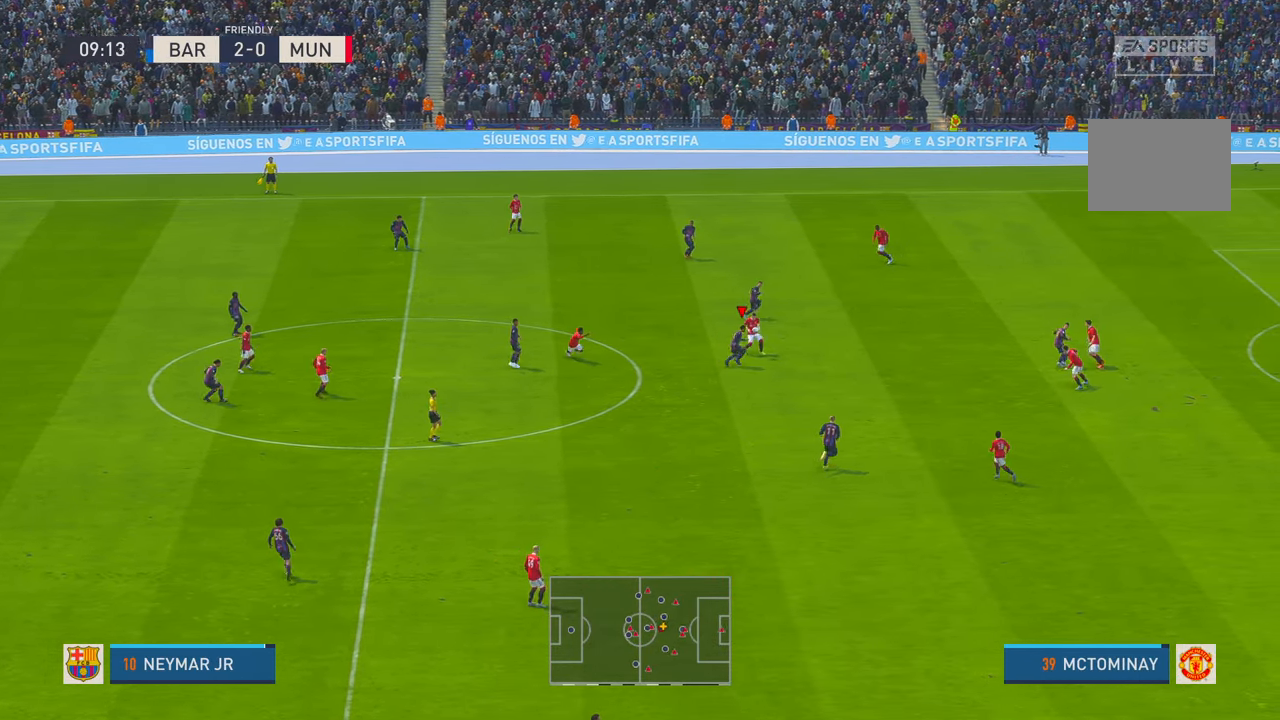
{"buttons": ["R2"], "left_stick": "right", "right_stick": "center", "events": [[50, "B", "down"], [184, "B", "up"]]}
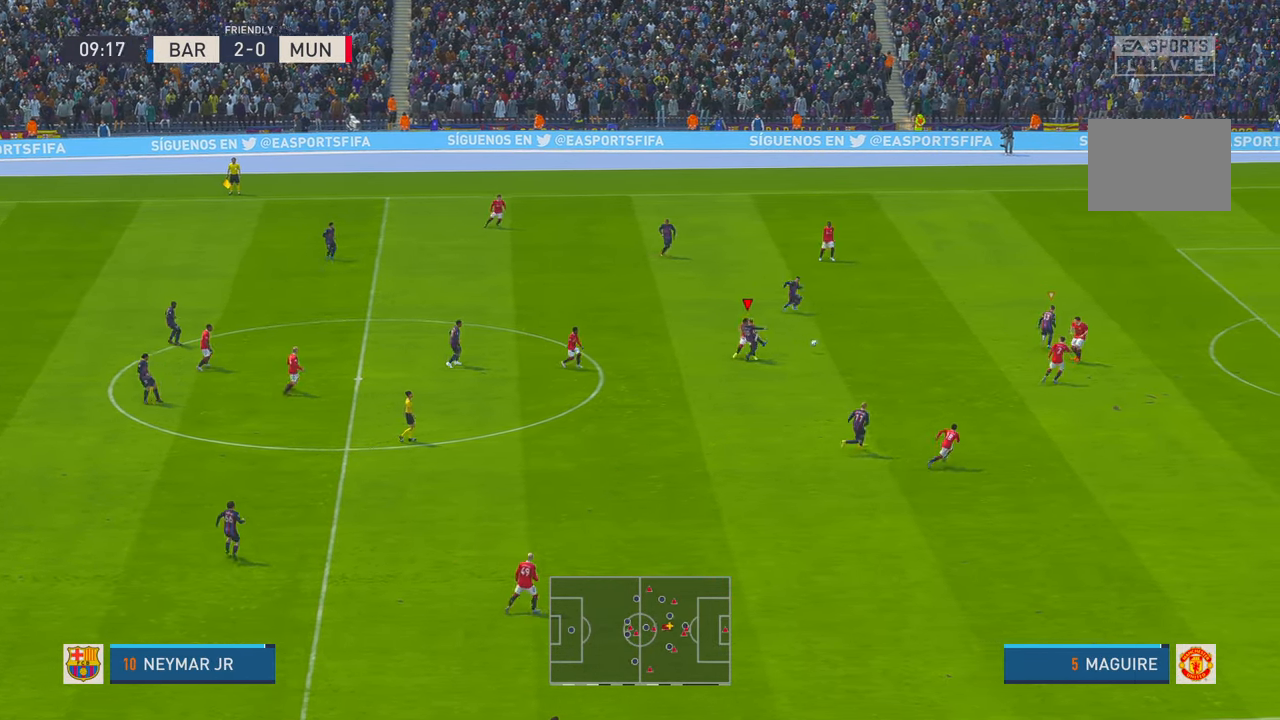
{"buttons": ["R2"], "left_stick": "right", "right_stick": "center", "events": []}